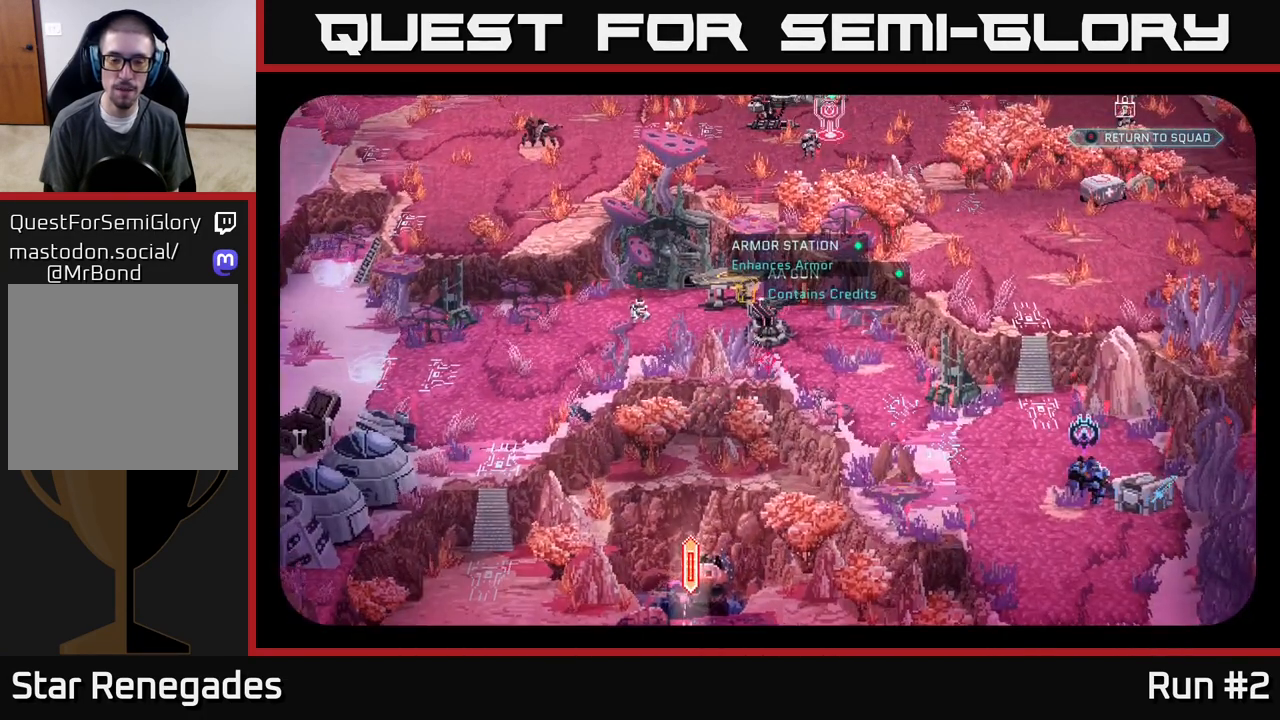
Gameplay with a controller (Xbox layout); each line is a JSON object with the inputs held at the frame after it. "events" lists button and stick changes between this image and that frame as [ms after this image, input, new state], when the widget could be followed in between.
{"buttons": [], "left_stick": "center", "right_stick": "center", "events": []}
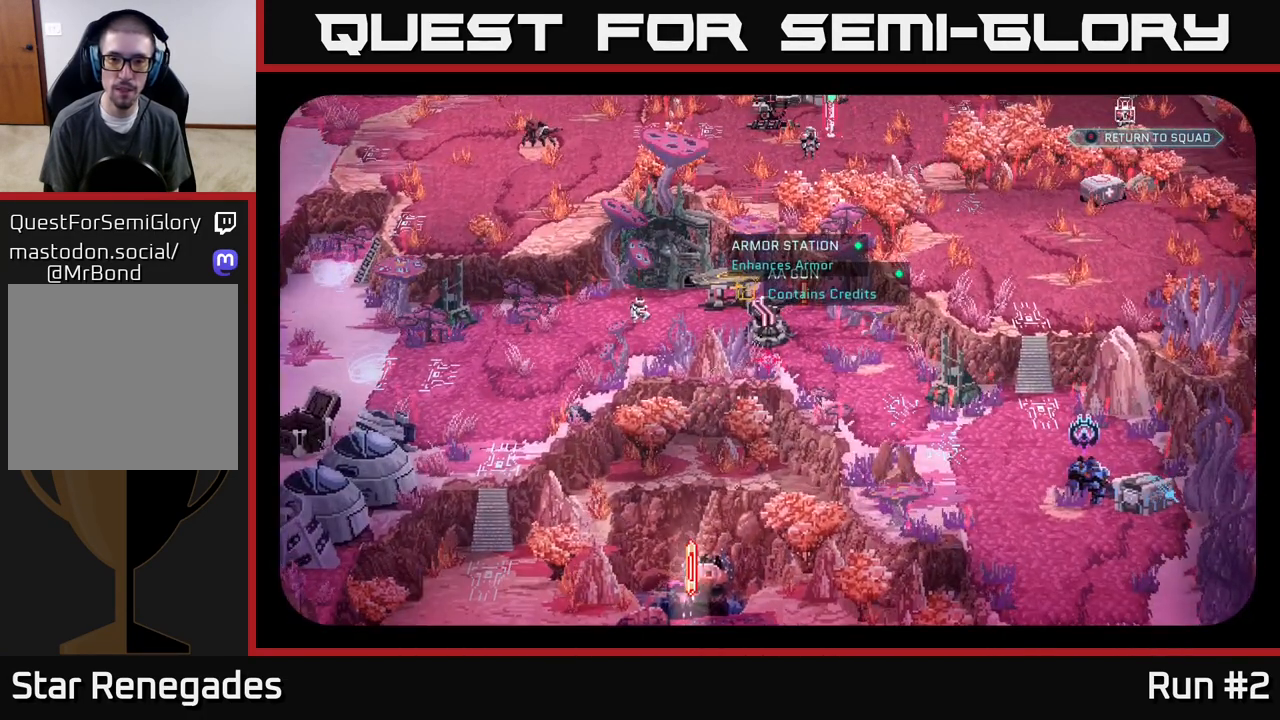
{"buttons": [], "left_stick": "center", "right_stick": "center", "events": []}
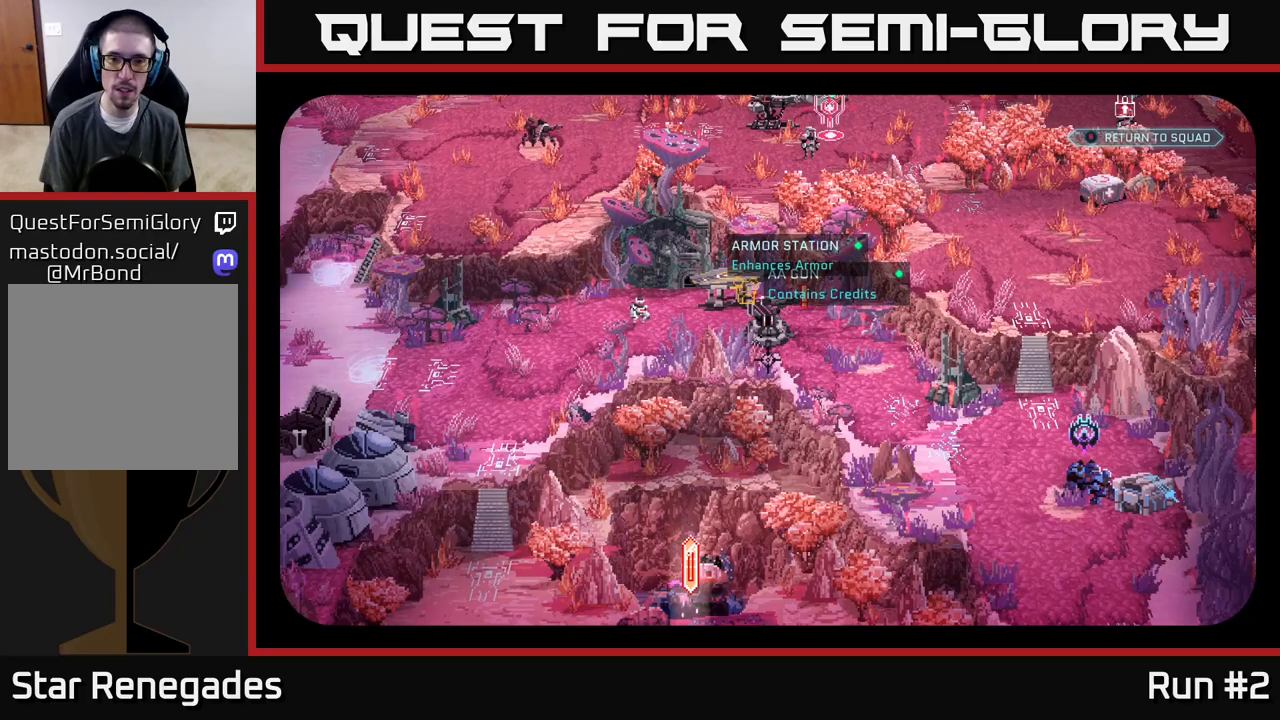
{"buttons": [], "left_stick": "center", "right_stick": "center", "events": []}
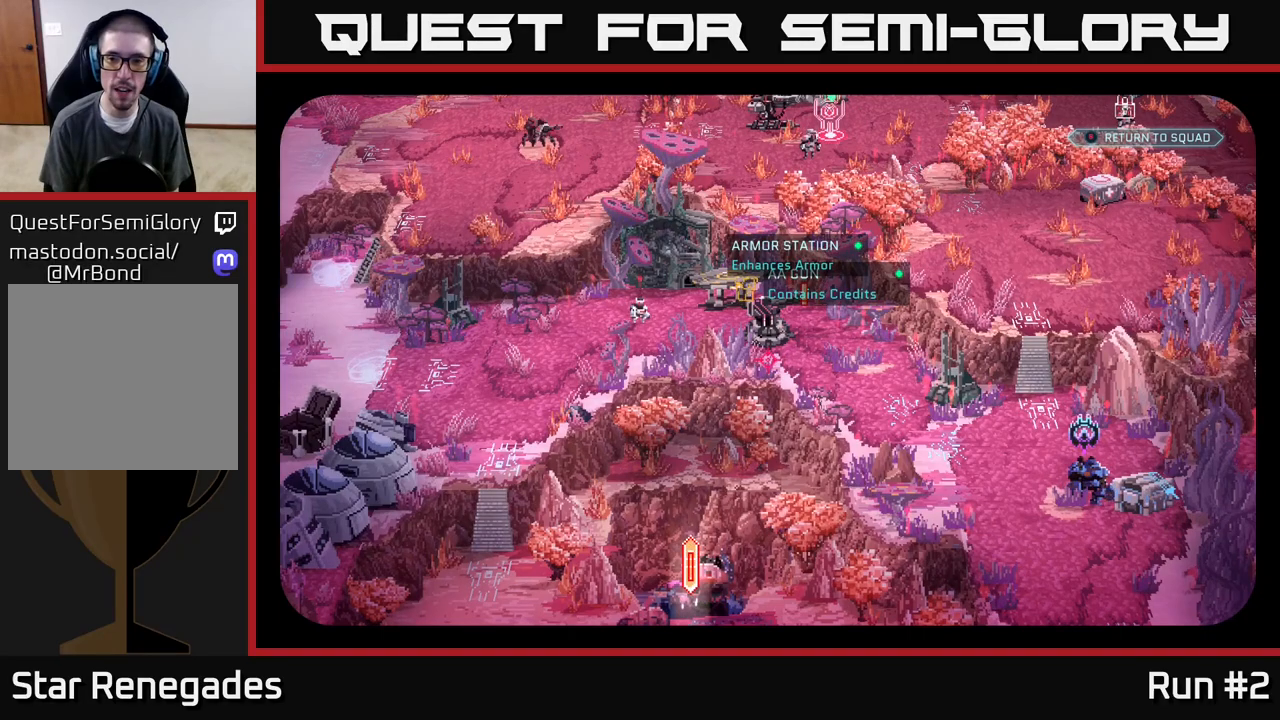
{"buttons": [], "left_stick": "center", "right_stick": "right", "events": [[317, "right_stick", "right"]]}
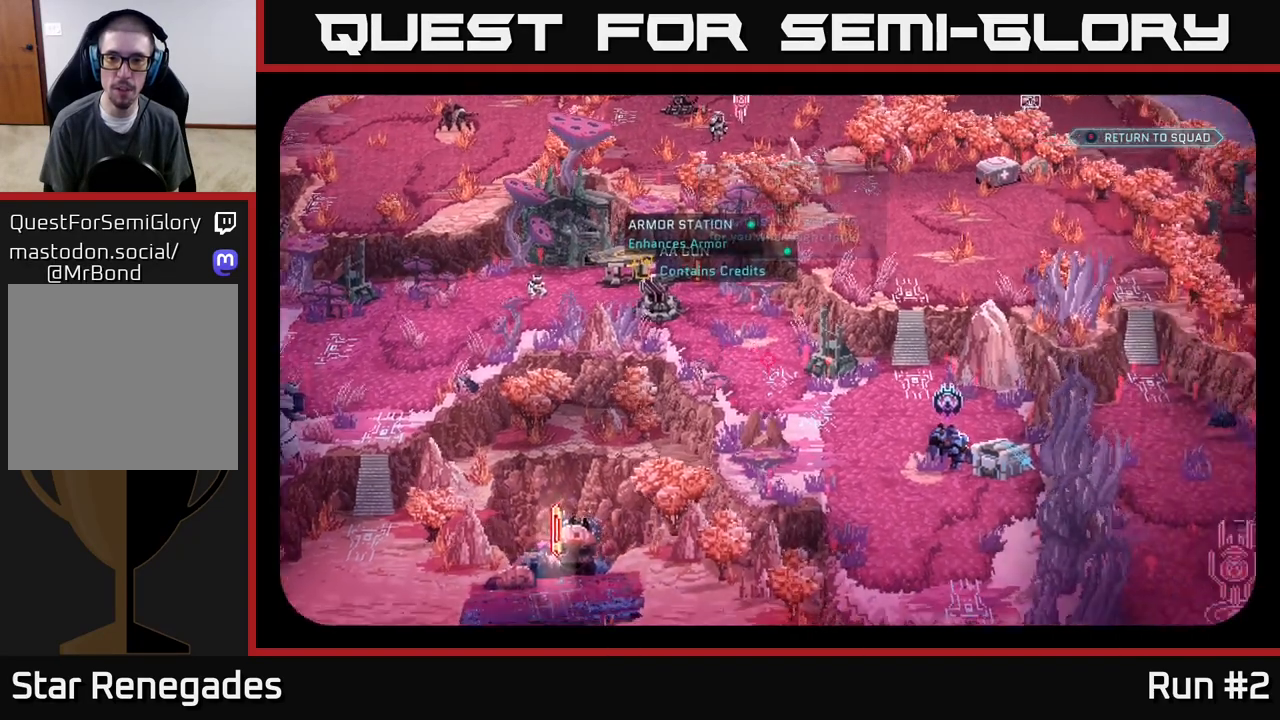
{"buttons": [], "left_stick": "center", "right_stick": "center", "events": [[50, "right_stick", "down-right"], [183, "right_stick", "center"]]}
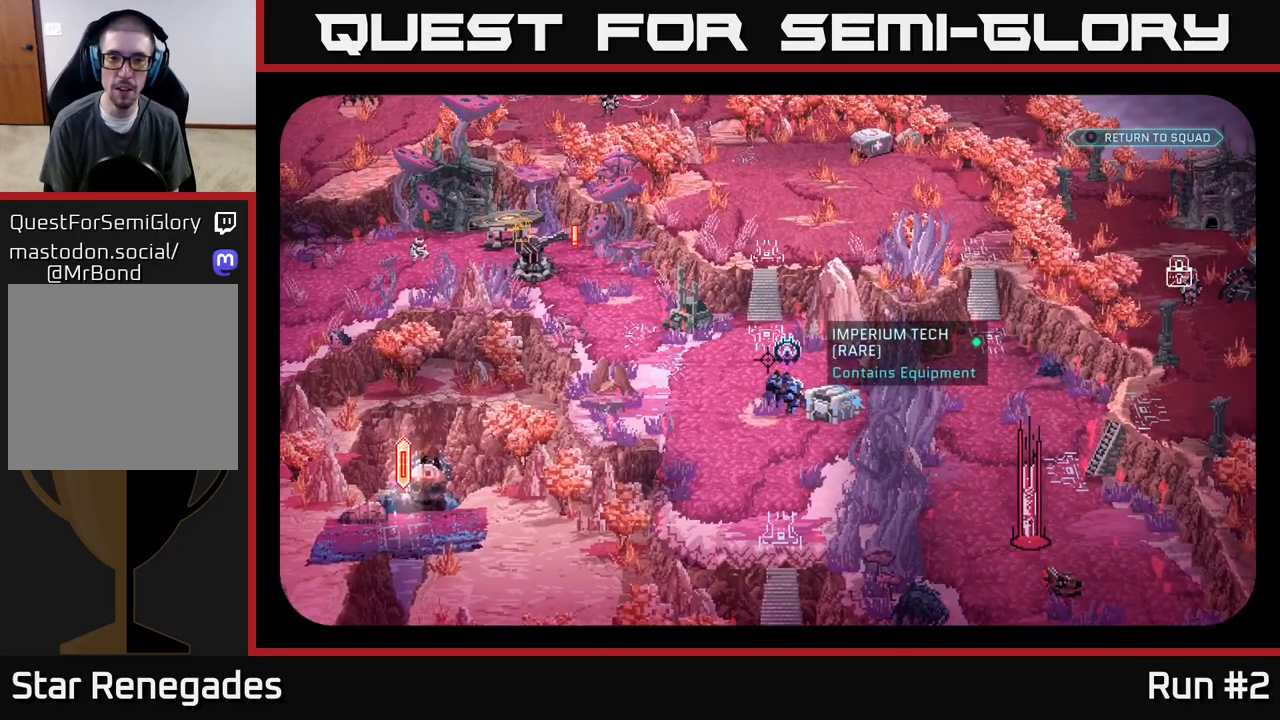
{"buttons": [], "left_stick": "center", "right_stick": "center", "events": [[233, "right_stick", "down-right"], [350, "right_stick", "center"]]}
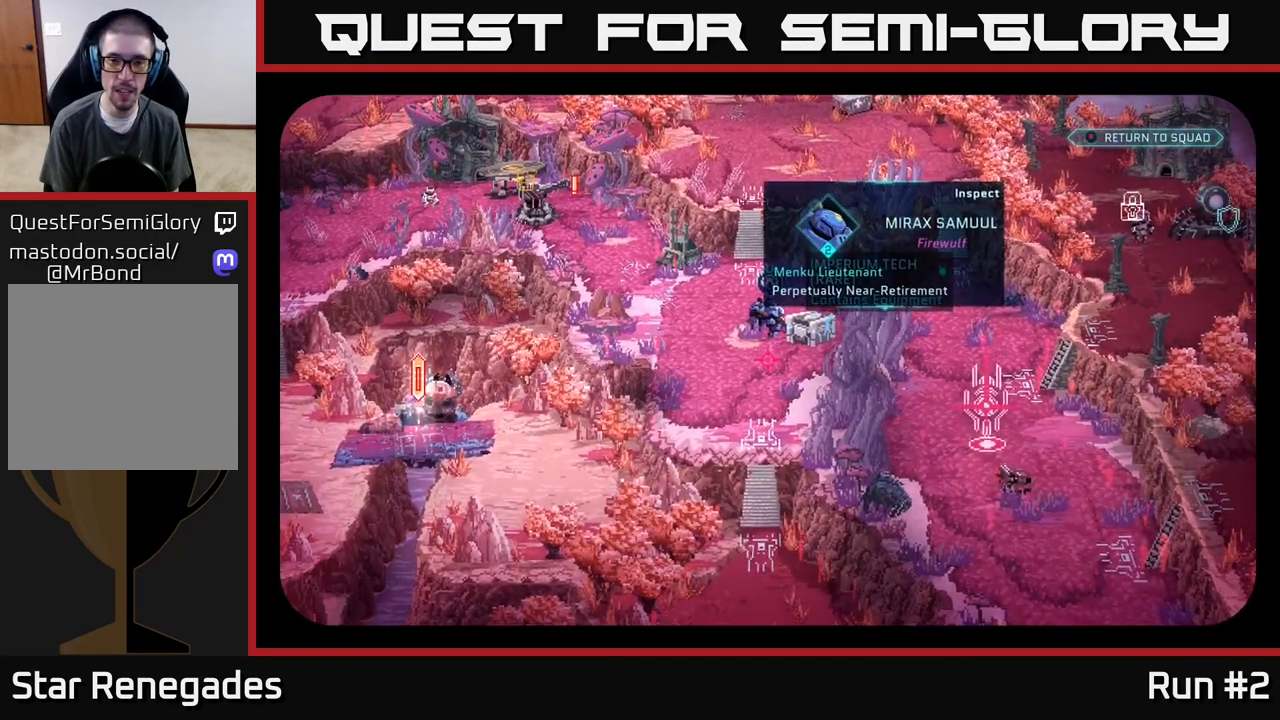
{"buttons": [], "left_stick": "center", "right_stick": "center", "events": [[317, "right_stick", "up"], [383, "right_stick", "center"]]}
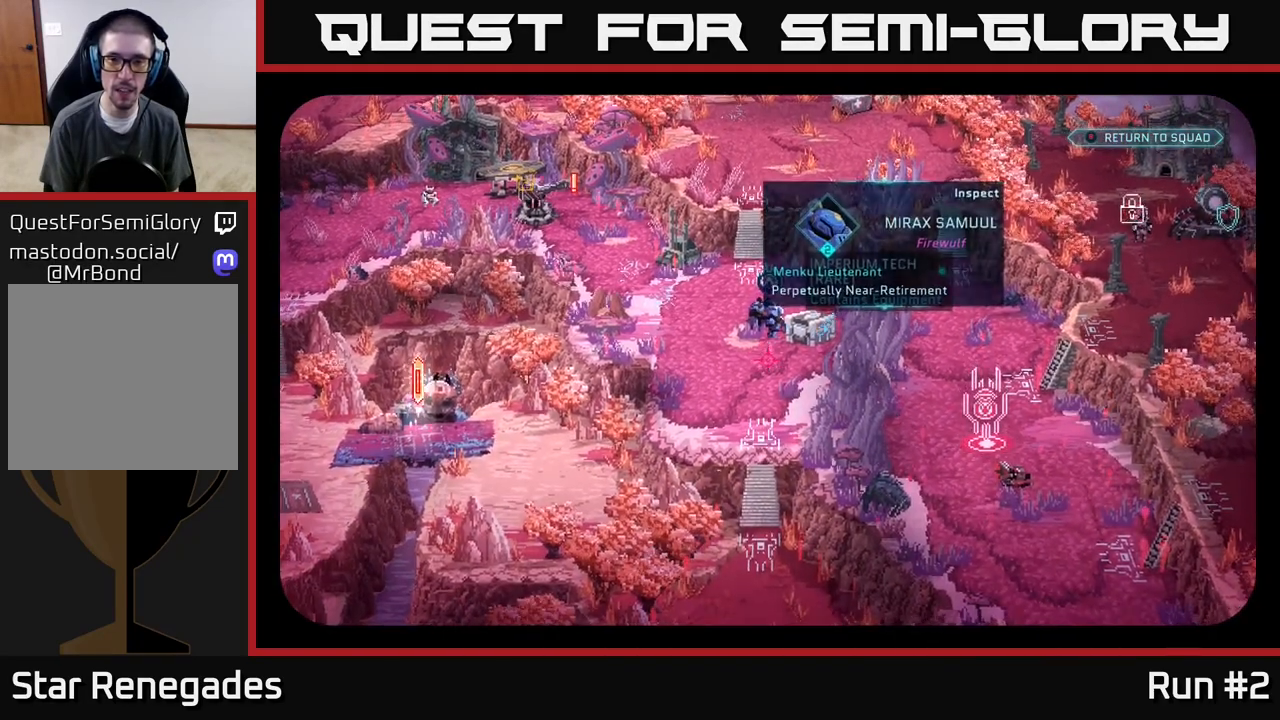
{"buttons": [], "left_stick": "center", "right_stick": "center", "events": []}
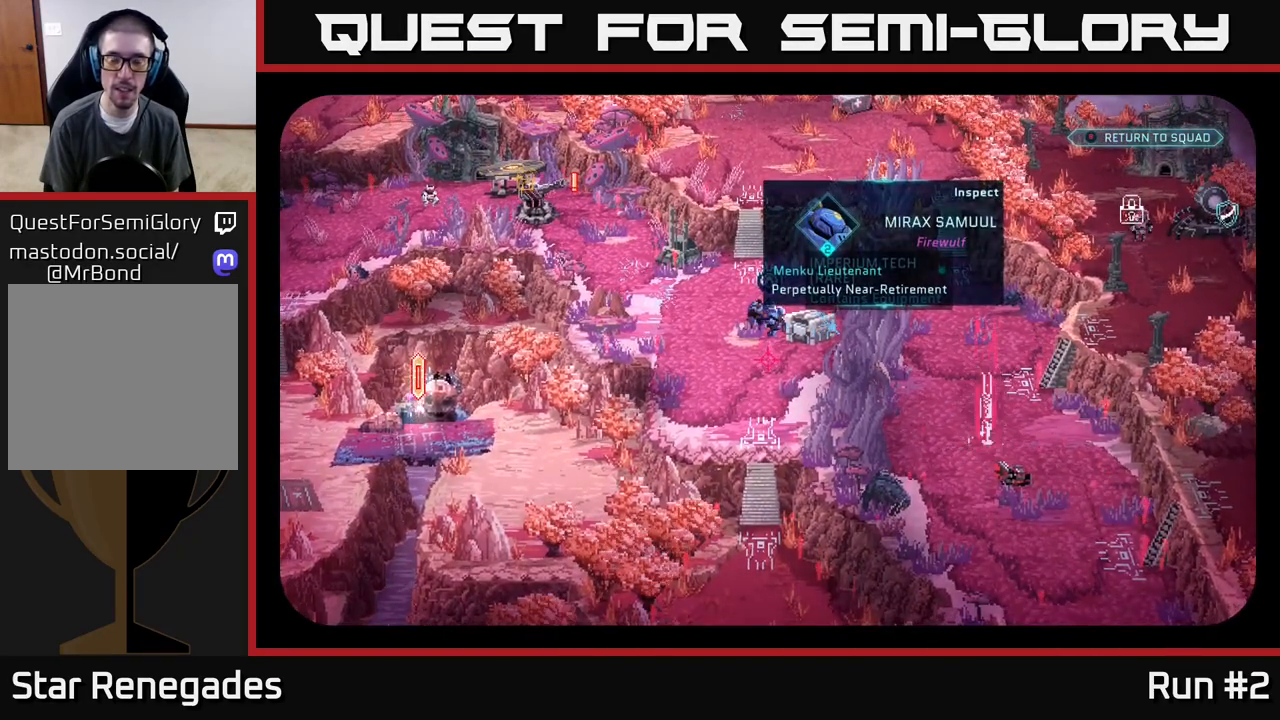
{"buttons": [], "left_stick": "center", "right_stick": "center", "events": []}
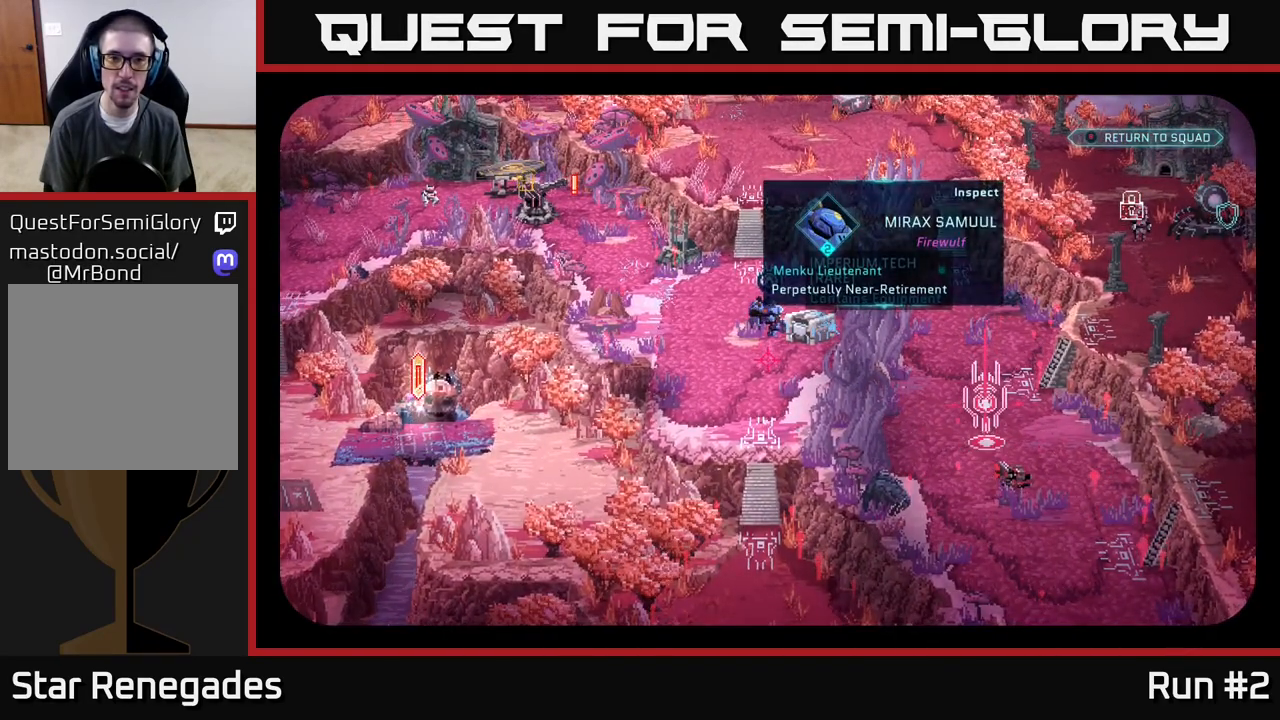
{"buttons": [], "left_stick": "center", "right_stick": "left", "events": [[217, "right_stick", "up-left"], [317, "right_stick", "left"]]}
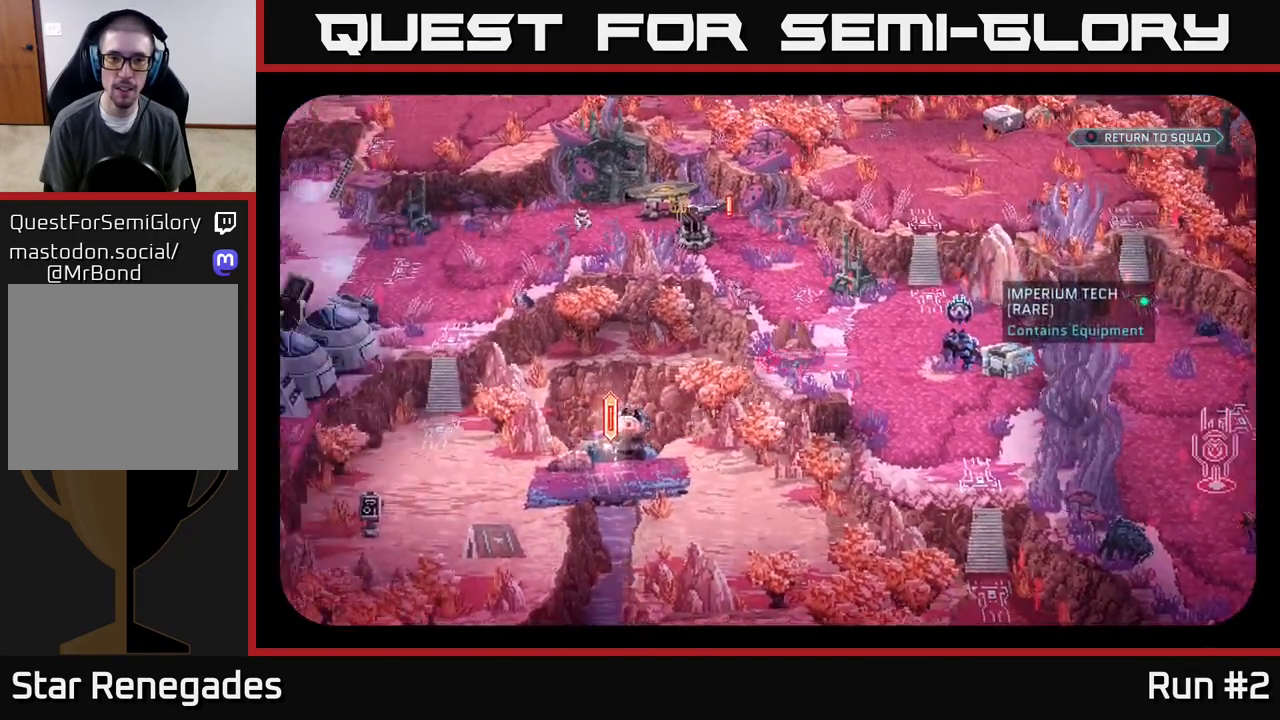
{"buttons": [], "left_stick": "center", "right_stick": "up-left", "events": [[50, "right_stick", "center"], [483, "right_stick", "up-left"]]}
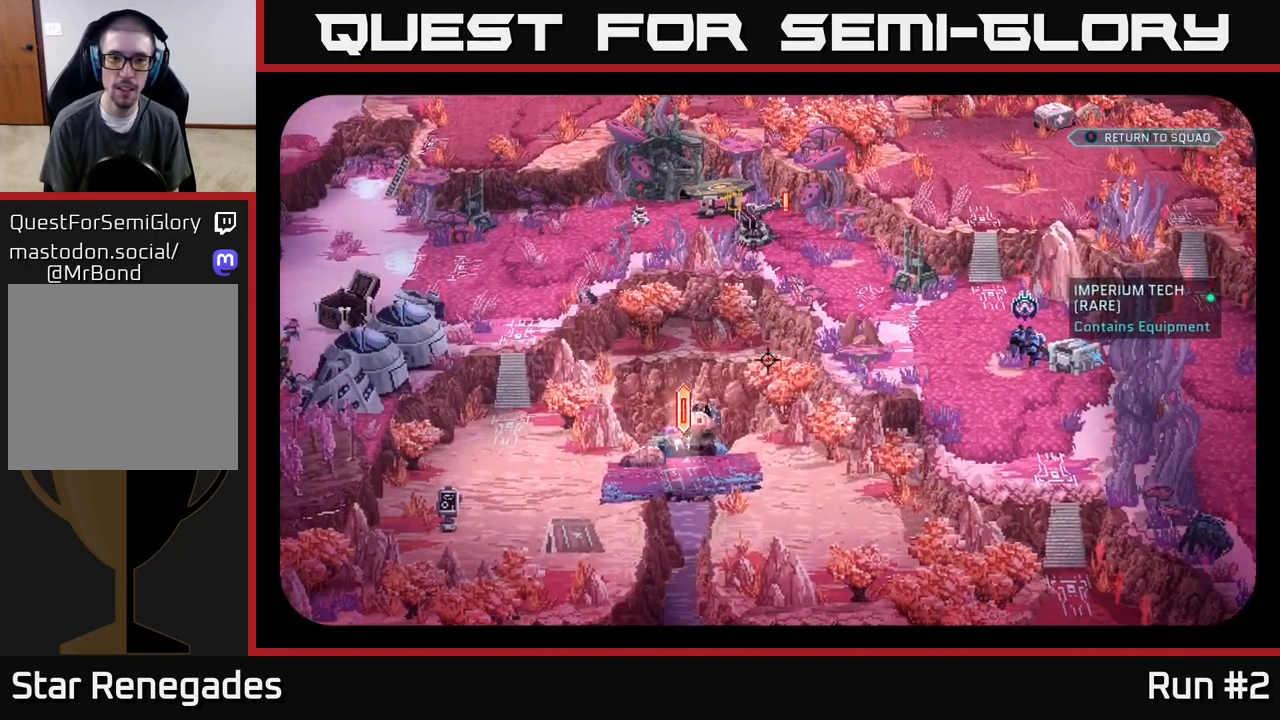
{"buttons": [], "left_stick": "center", "right_stick": "center", "events": [[283, "right_stick", "center"]]}
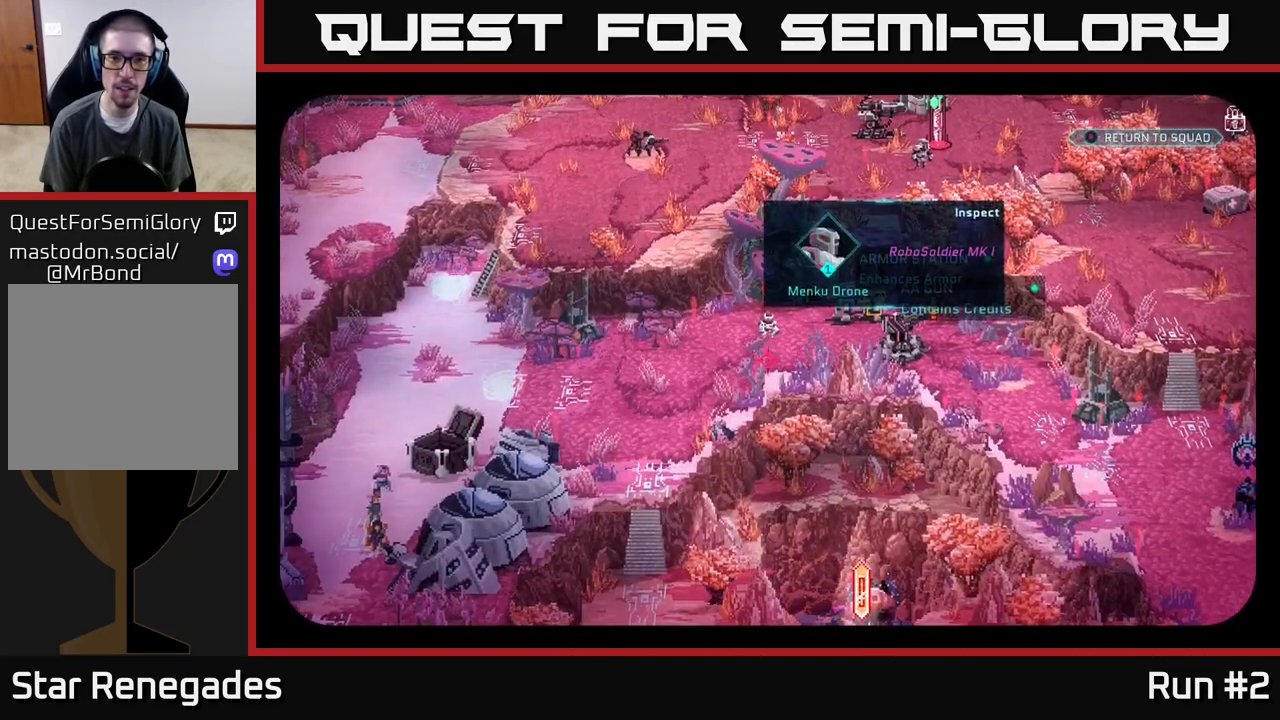
{"buttons": [], "left_stick": "center", "right_stick": "center", "events": [[200, "right_stick", "left"], [300, "right_stick", "center"]]}
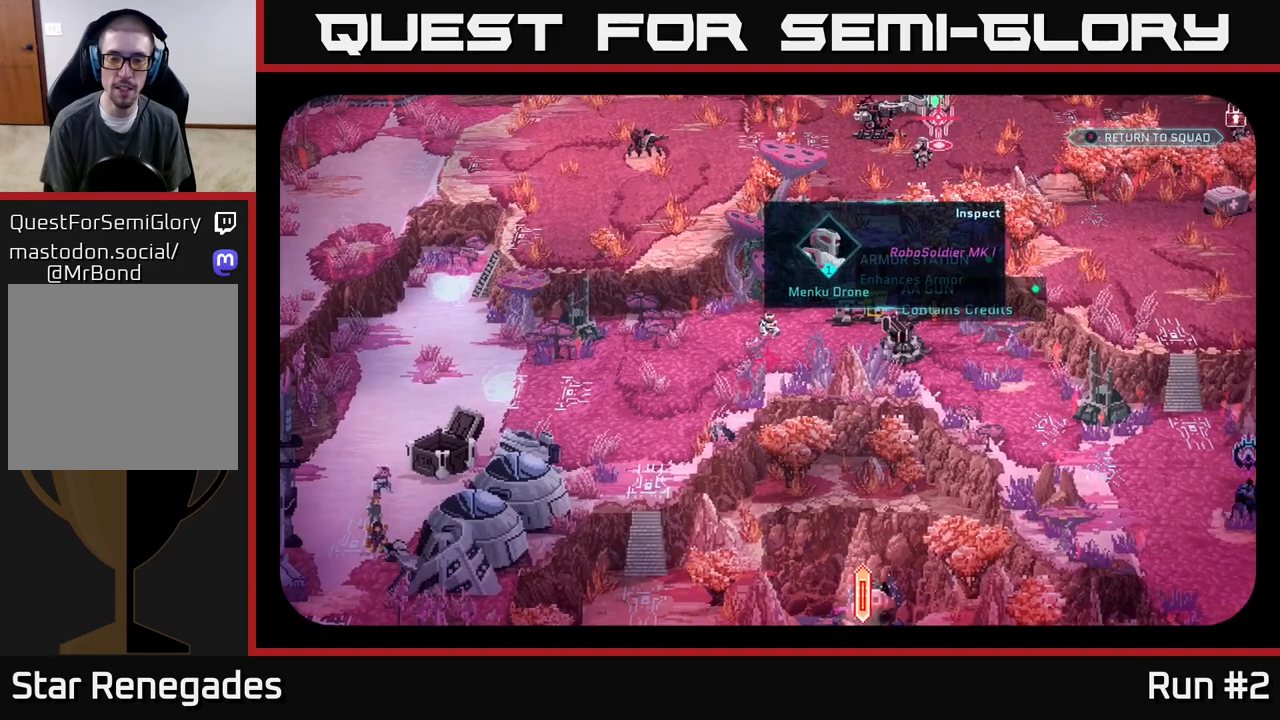
{"buttons": [], "left_stick": "center", "right_stick": "center", "events": [[300, "right_stick", "up"], [350, "right_stick", "center"]]}
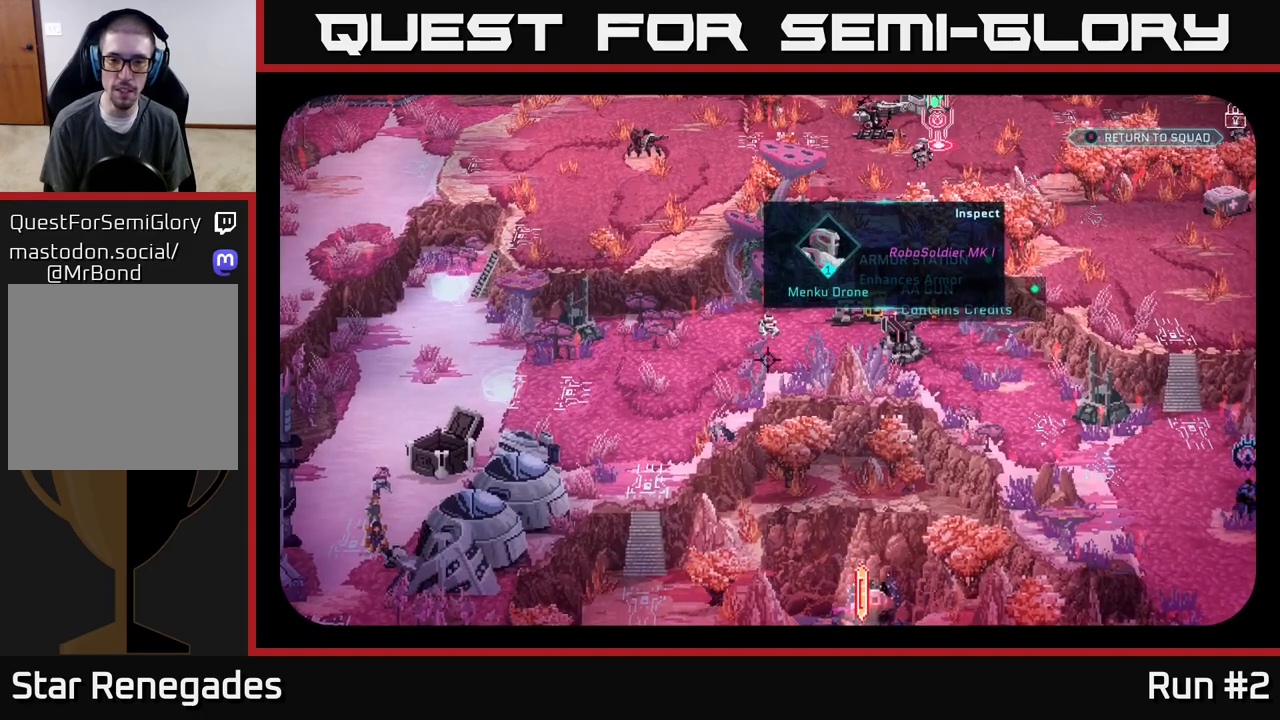
{"buttons": [], "left_stick": "center", "right_stick": "down-right", "events": [[300, "right_stick", "down-right"]]}
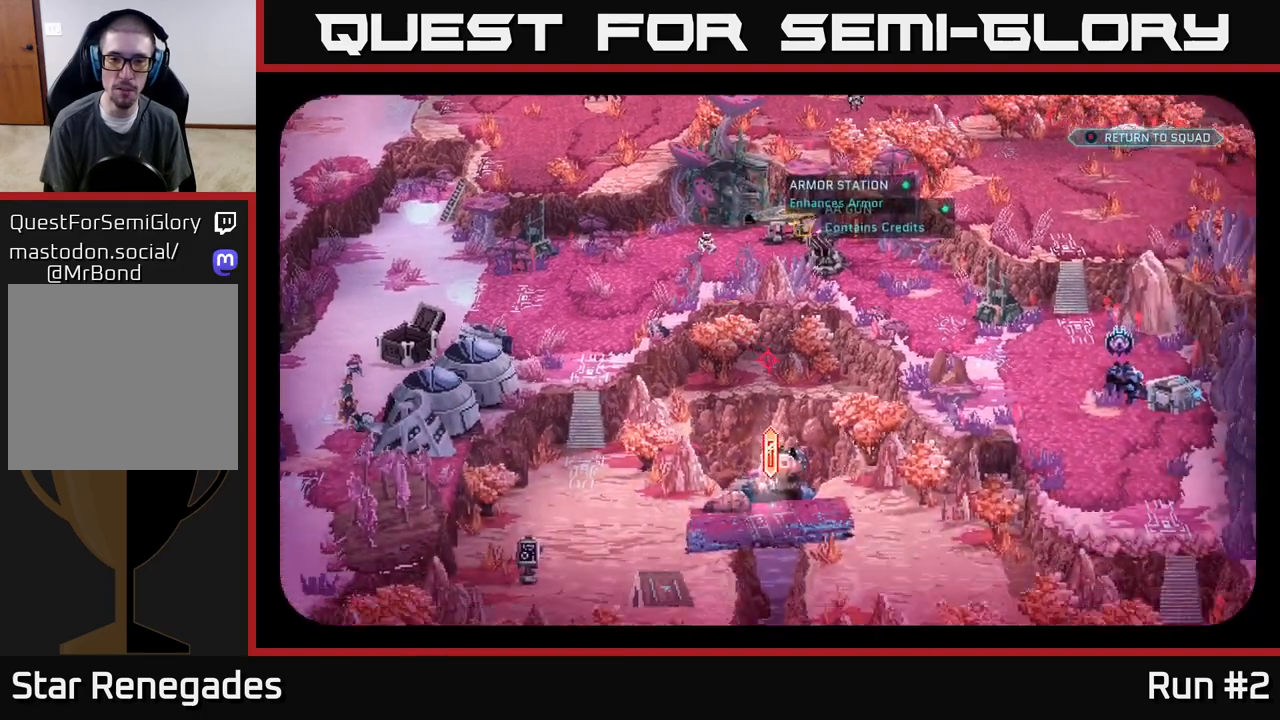
{"buttons": [], "left_stick": "center", "right_stick": "center", "events": [[117, "right_stick", "right"], [450, "right_stick", "center"]]}
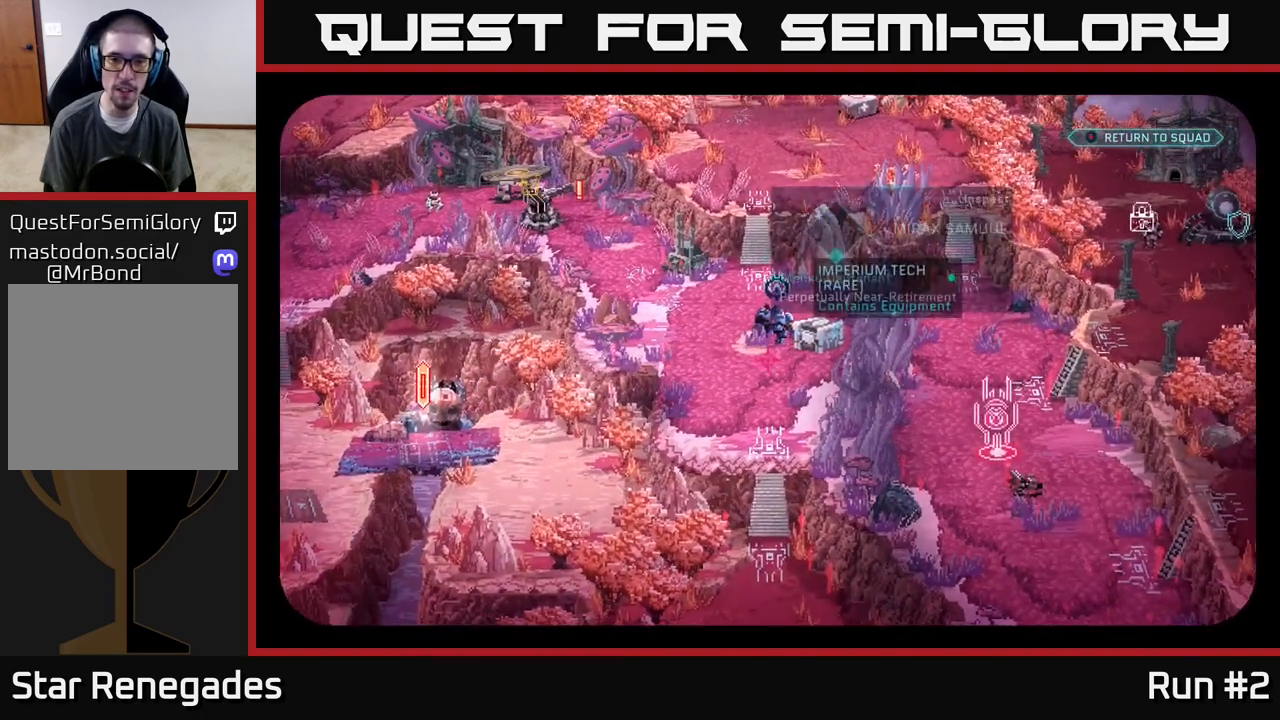
{"buttons": [], "left_stick": "center", "right_stick": "center", "events": []}
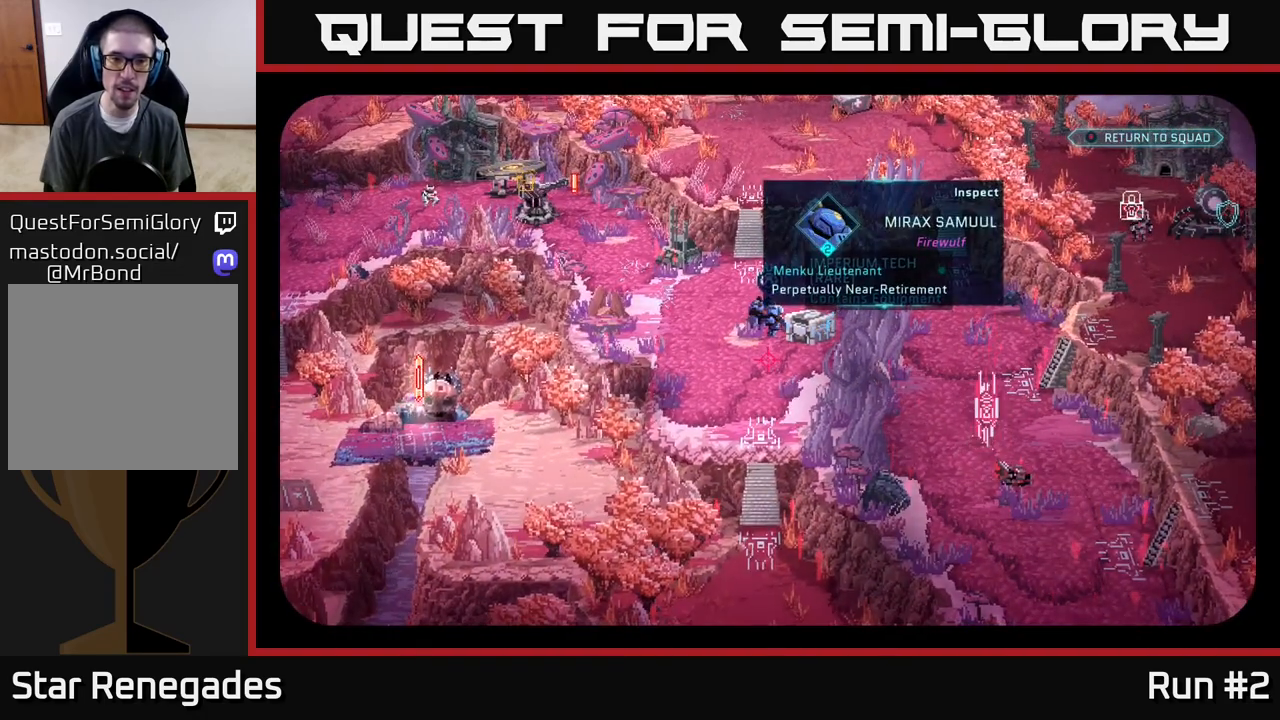
{"buttons": [], "left_stick": "center", "right_stick": "center", "events": [[167, "right_stick", "up"], [267, "right_stick", "left"], [500, "right_stick", "center"]]}
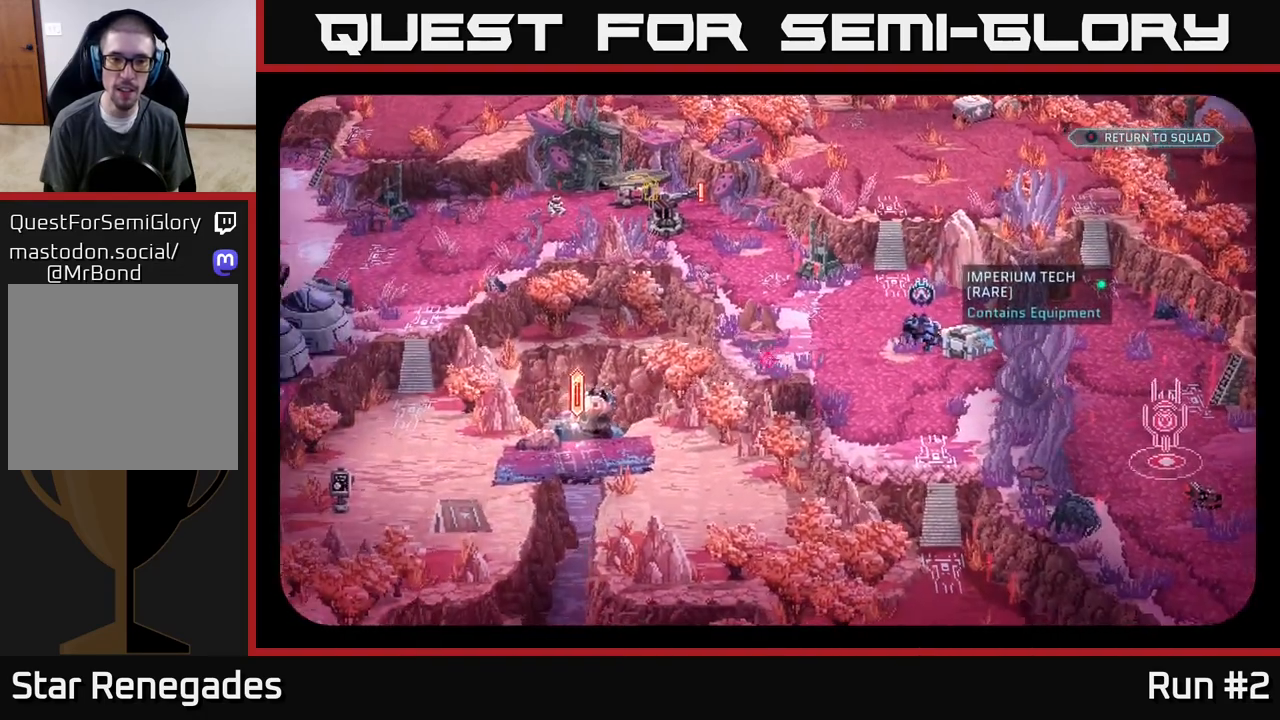
{"buttons": [], "left_stick": "center", "right_stick": "right", "events": [[250, "right_stick", "right"]]}
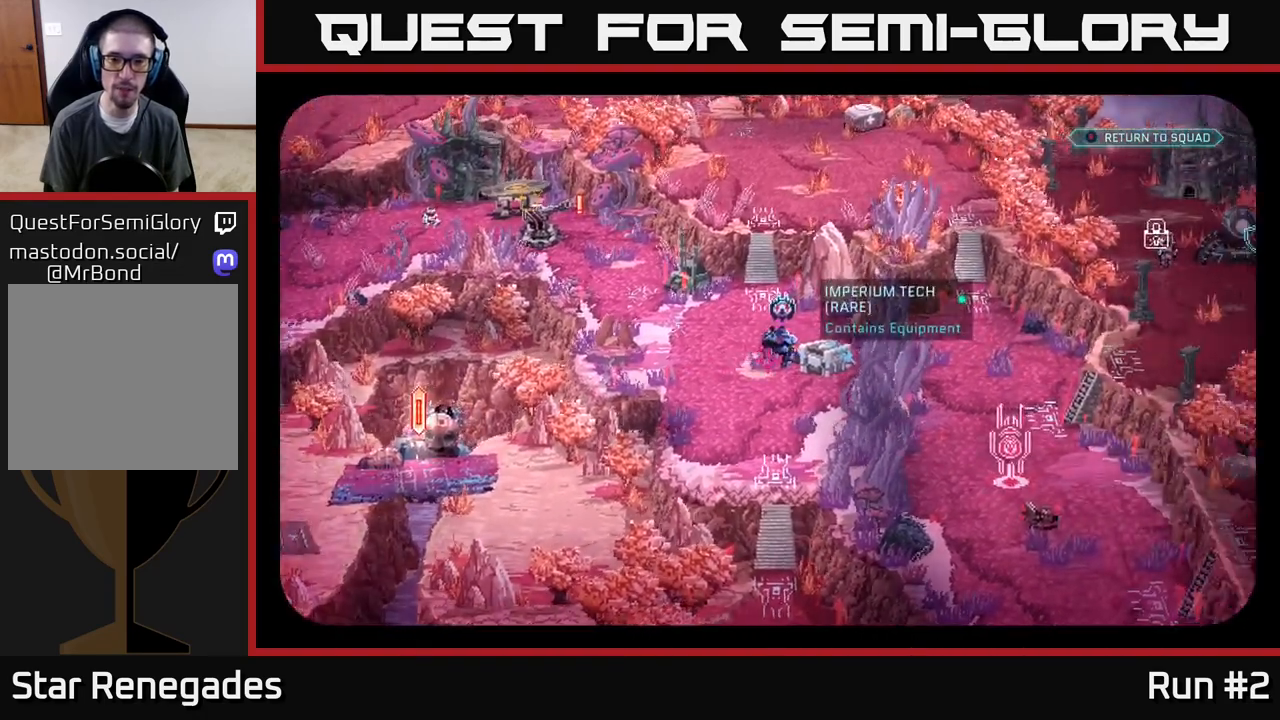
{"buttons": [], "left_stick": "center", "right_stick": "center", "events": [[33, "right_stick", "center"]]}
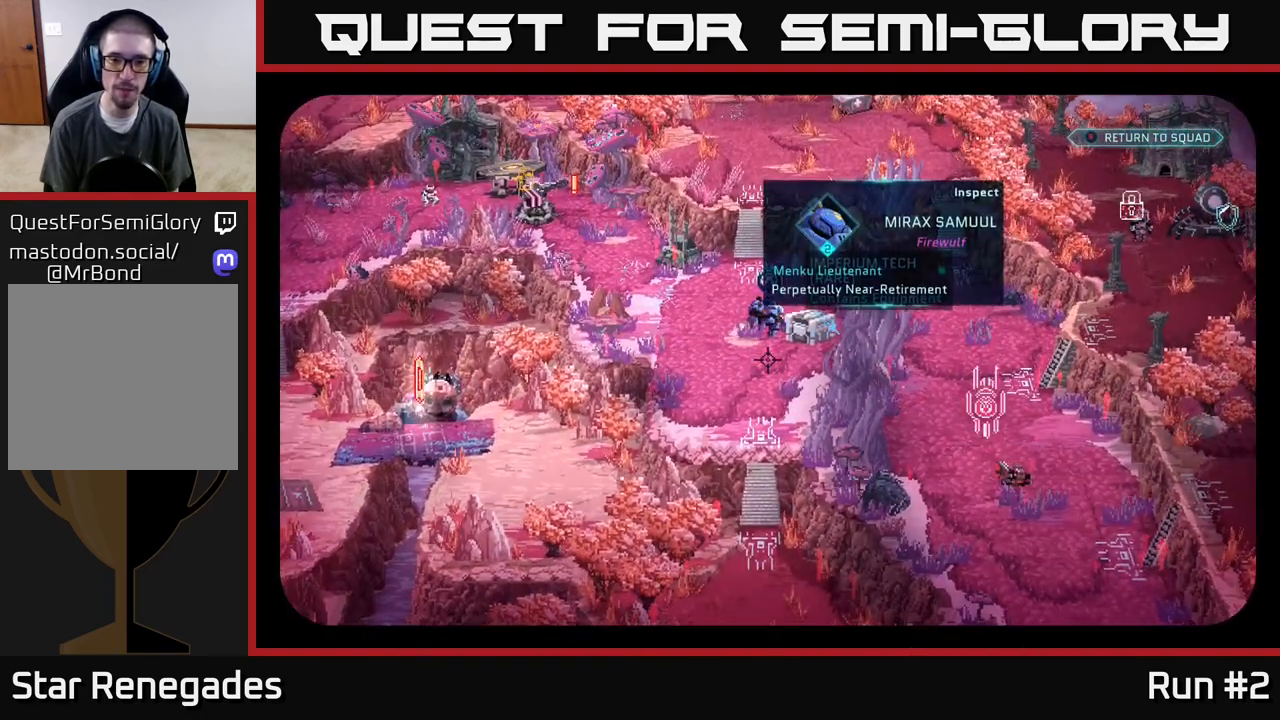
{"buttons": [], "left_stick": "center", "right_stick": "down", "events": [[133, "right_stick", "down"]]}
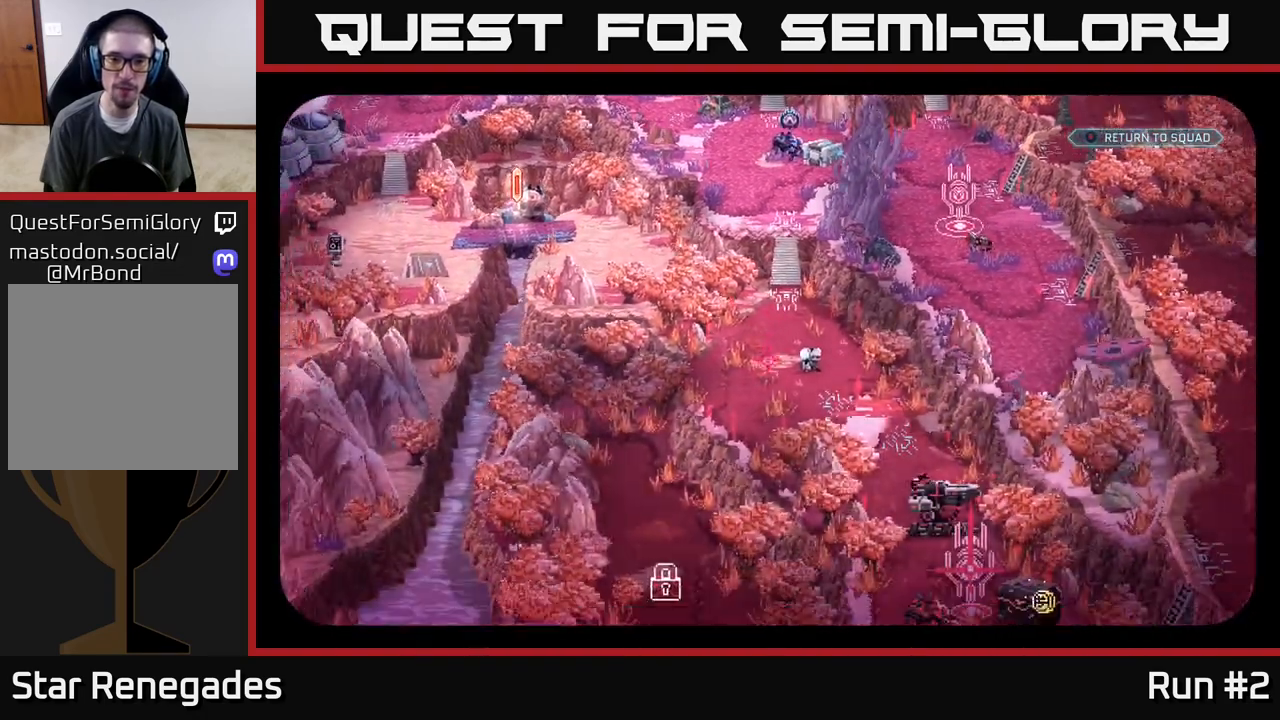
{"buttons": [], "left_stick": "center", "right_stick": "up", "events": [[83, "right_stick", "center"], [383, "right_stick", "up"]]}
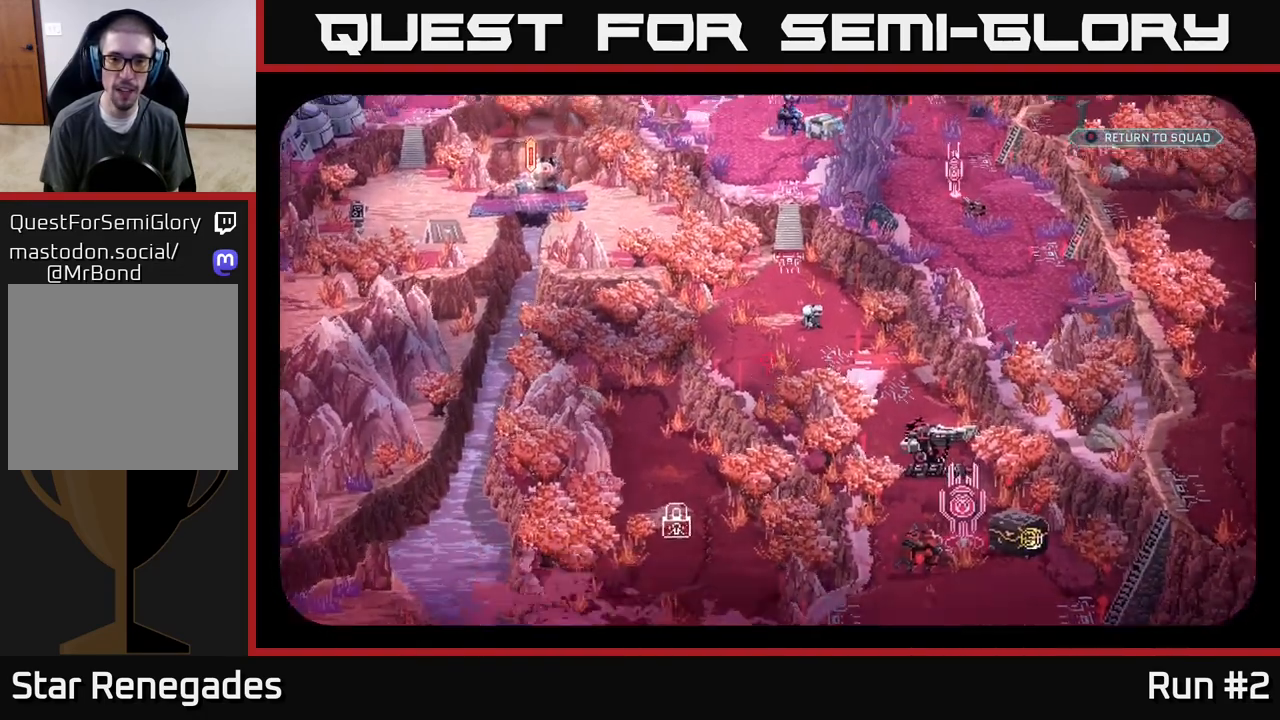
{"buttons": [], "left_stick": "center", "right_stick": "center", "events": [[367, "right_stick", "center"]]}
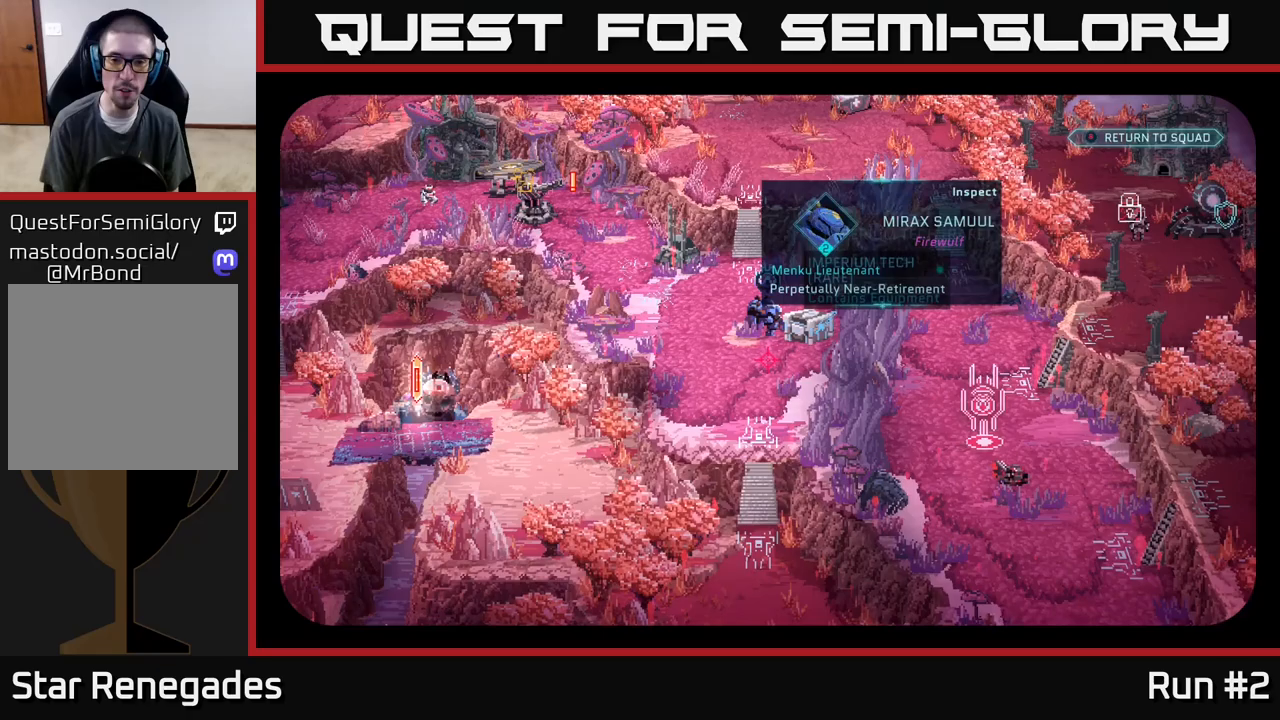
{"buttons": [], "left_stick": "center", "right_stick": "down", "events": [[133, "right_stick", "down"]]}
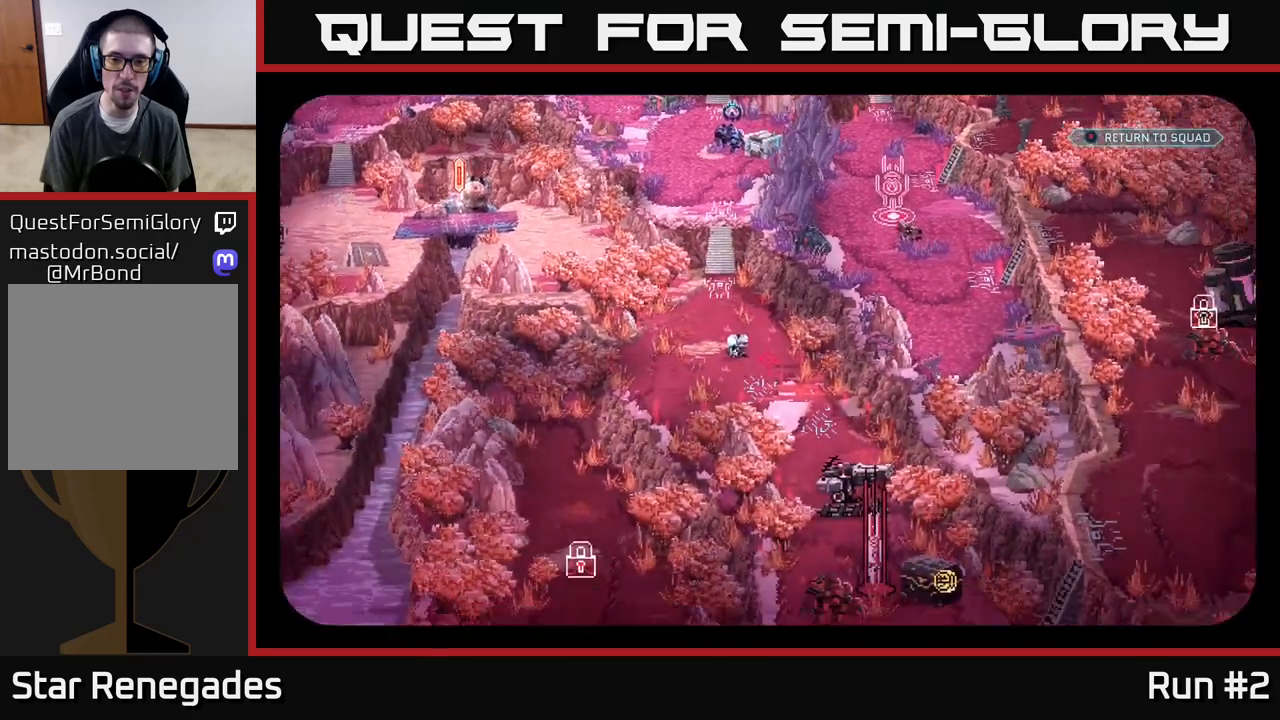
{"buttons": [], "left_stick": "center", "right_stick": "center", "events": [[183, "right_stick", "center"]]}
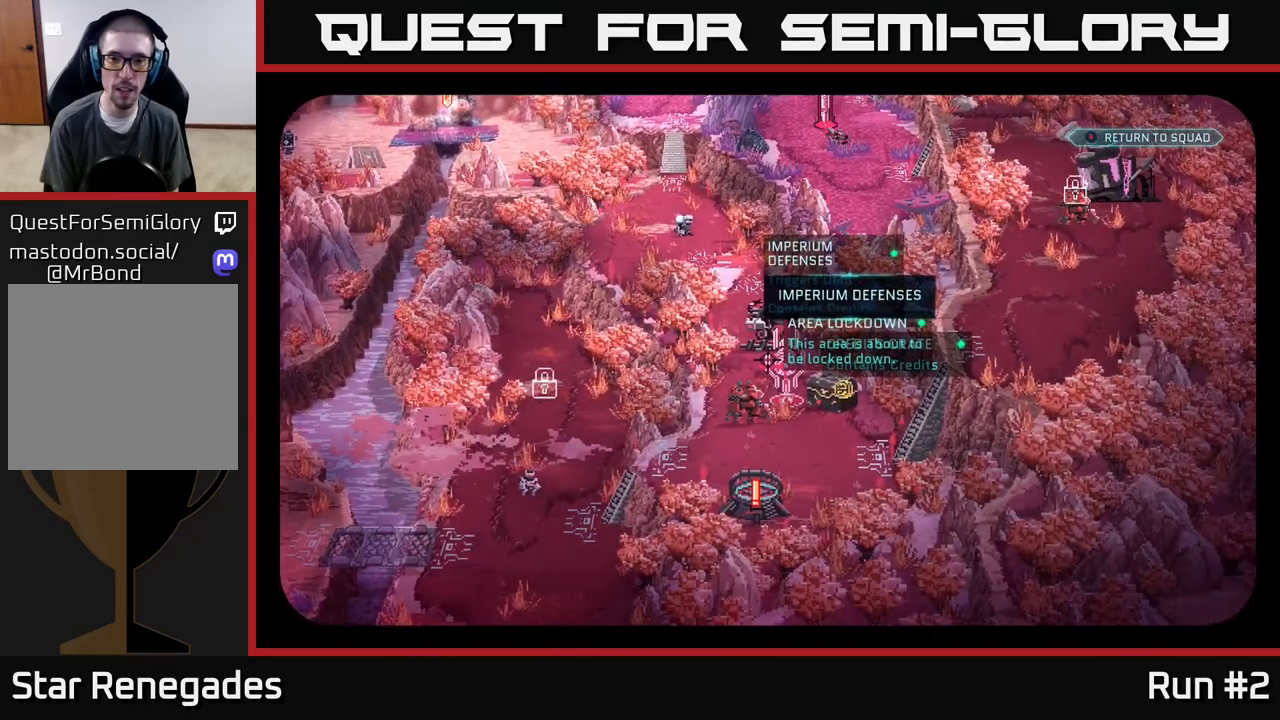
{"buttons": [], "left_stick": "center", "right_stick": "center", "events": []}
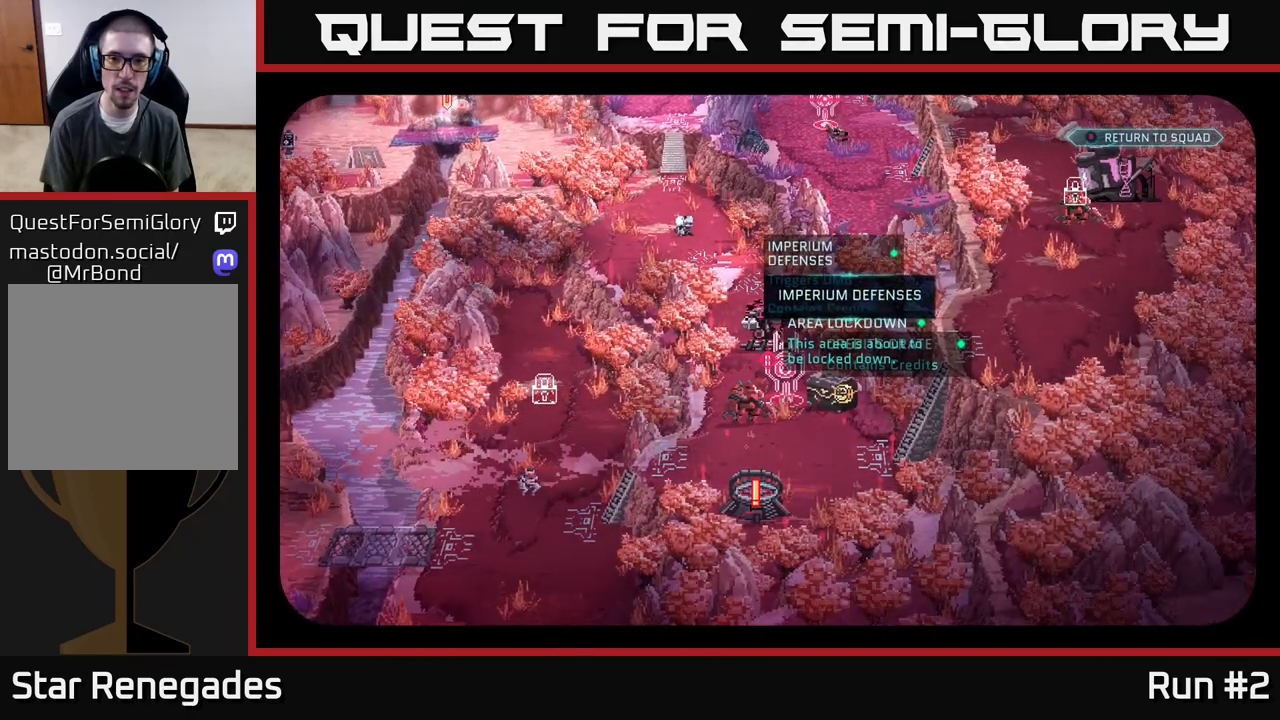
{"buttons": [], "left_stick": "center", "right_stick": "center", "events": [[50, "right_stick", "up-left"], [333, "right_stick", "center"]]}